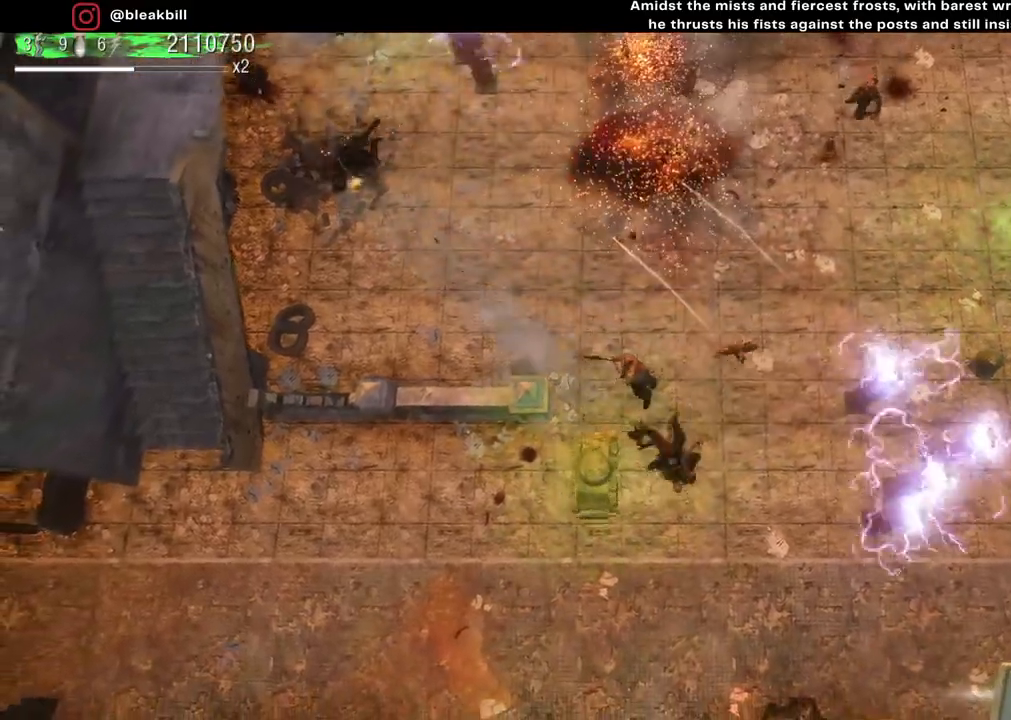
Gameplay with a controller (PlayStation layout); each line is a JSON object with the inputs held at the frame after it. "events" lists button and stick changes between this image and that frame as [ms after this image, input, new state], when the widget could be followed in between.
{"buttons": [], "left_stick": "up", "right_stick": "up", "events": [[133, "left_stick", "up-right"], [367, "left_stick", "up"]]}
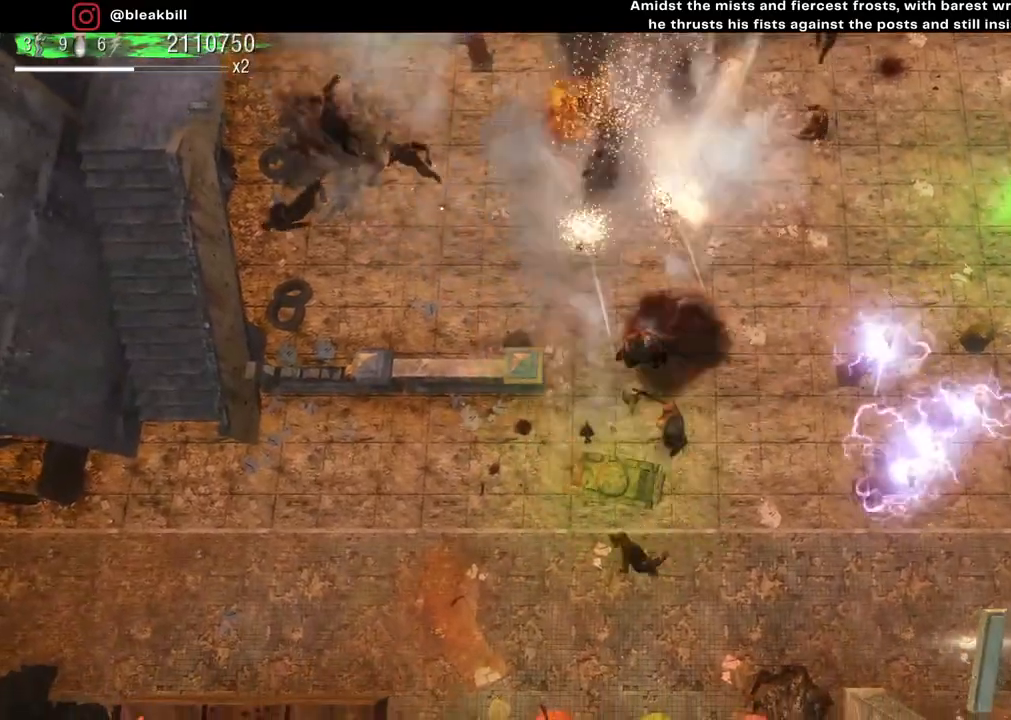
{"buttons": [], "left_stick": "up-right", "right_stick": "up", "events": [[400, "left_stick", "up-right"]]}
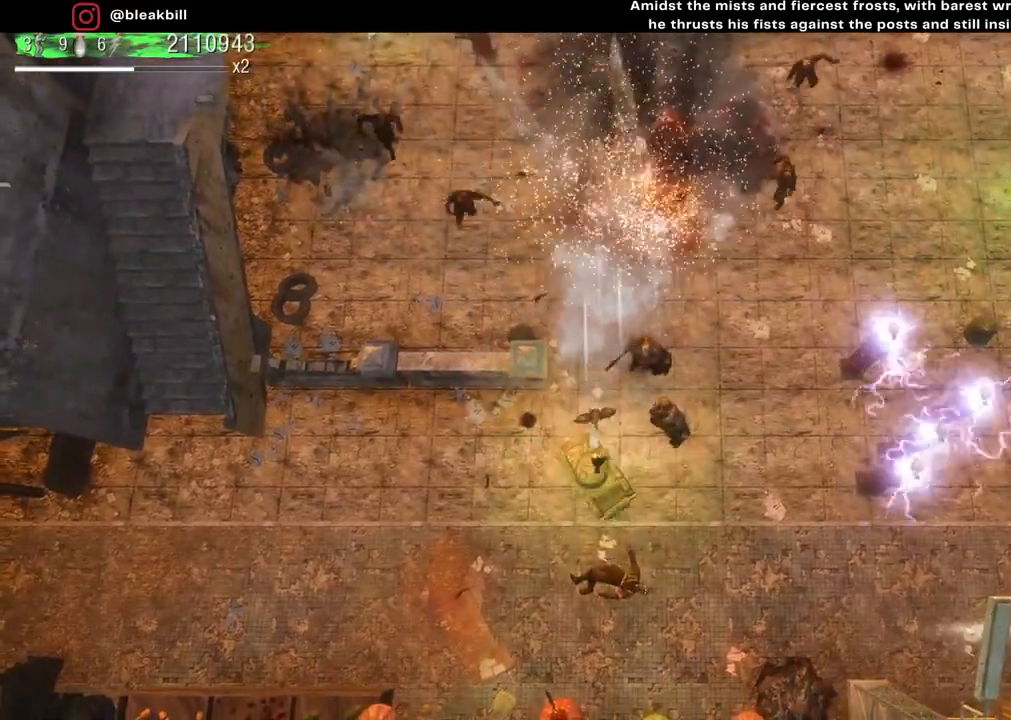
{"buttons": [], "left_stick": "up-right", "right_stick": "up", "events": [[133, "left_stick", "right"], [400, "left_stick", "up-right"]]}
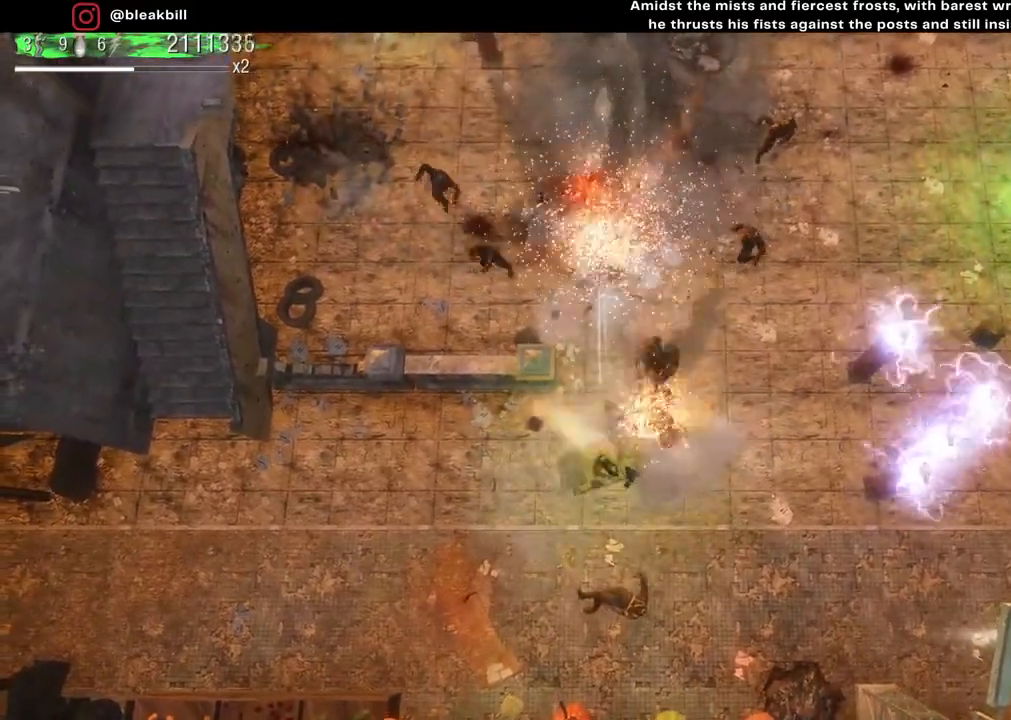
{"buttons": [], "left_stick": "up-right", "right_stick": "up", "events": [[67, "left_stick", "up"], [500, "left_stick", "up-right"]]}
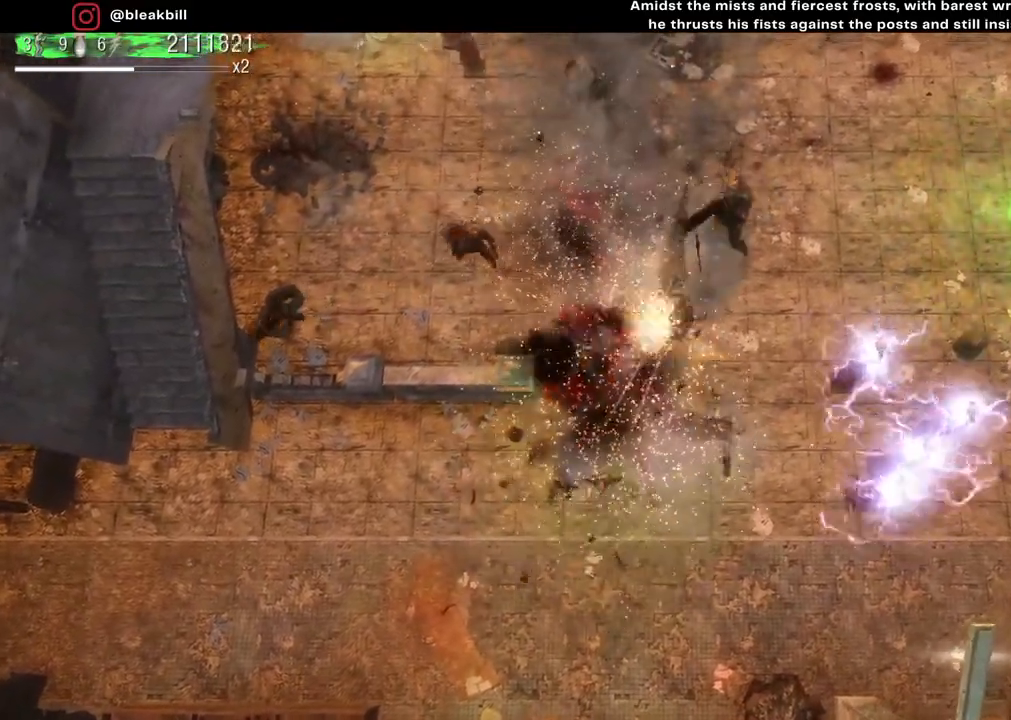
{"buttons": [], "left_stick": "up-right", "right_stick": "up", "events": []}
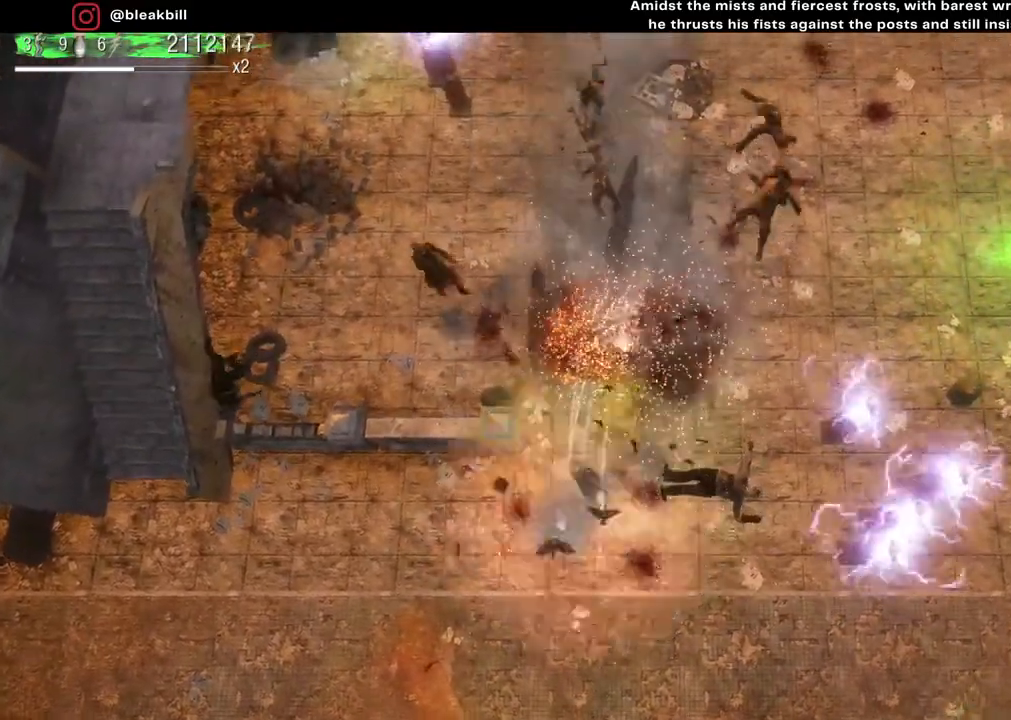
{"buttons": [], "left_stick": "up-right", "right_stick": "up", "events": []}
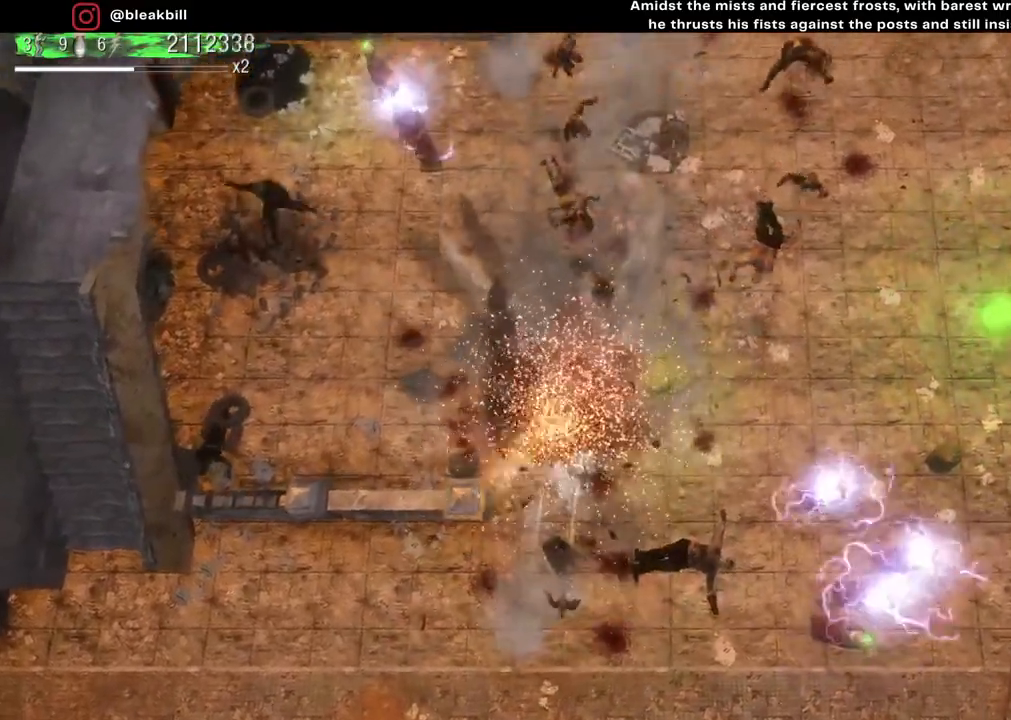
{"buttons": [], "left_stick": "up-right", "right_stick": "up", "events": []}
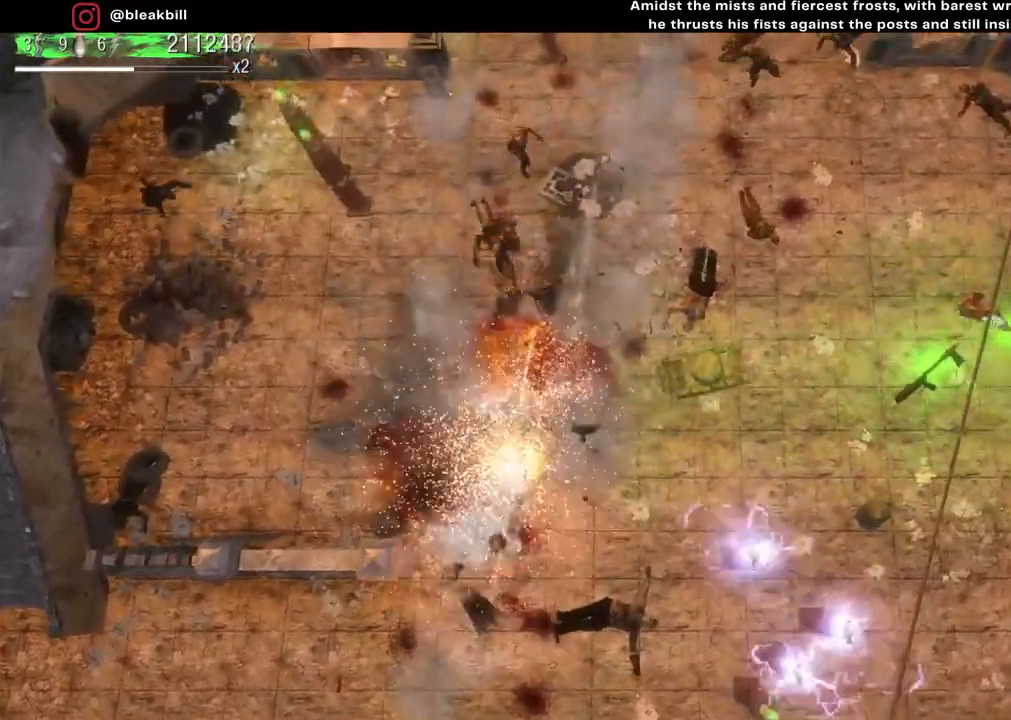
{"buttons": [], "left_stick": "up-right", "right_stick": "up", "events": [[167, "left_stick", "up"], [300, "left_stick", "up-right"]]}
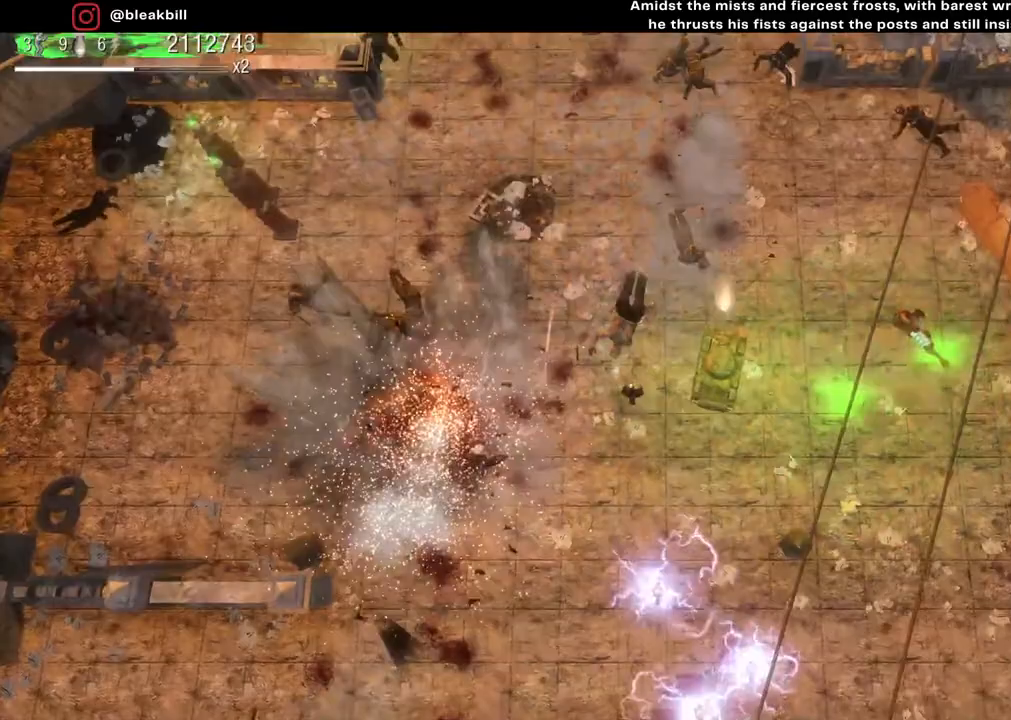
{"buttons": [], "left_stick": "up-right", "right_stick": "up-left", "events": [[100, "right_stick", "up-left"]]}
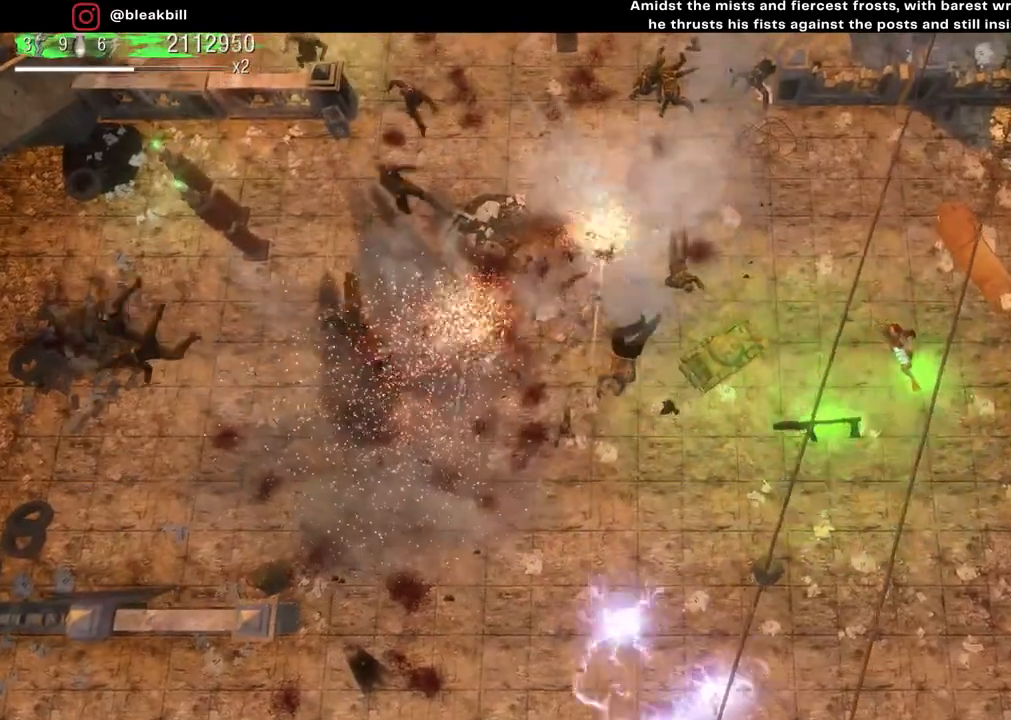
{"buttons": [], "left_stick": "down-right", "right_stick": "up-left", "events": [[183, "left_stick", "right"], [483, "left_stick", "down-right"]]}
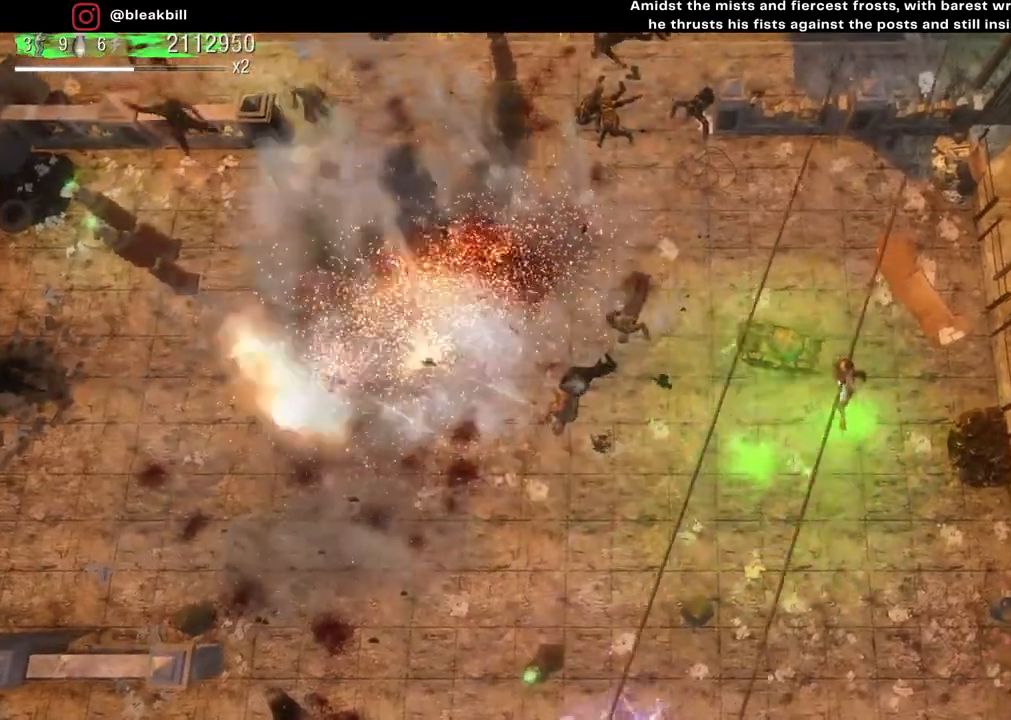
{"buttons": [], "left_stick": "left", "right_stick": "up-left", "events": [[200, "left_stick", "down-left"], [367, "left_stick", "left"]]}
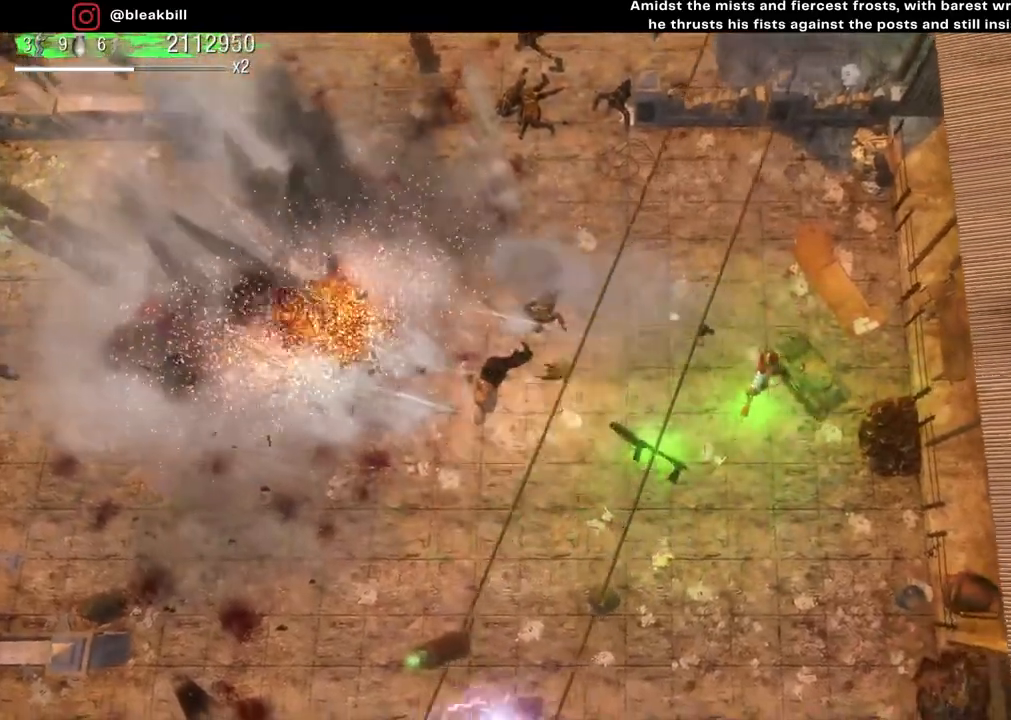
{"buttons": [], "left_stick": "left", "right_stick": "up-left", "events": []}
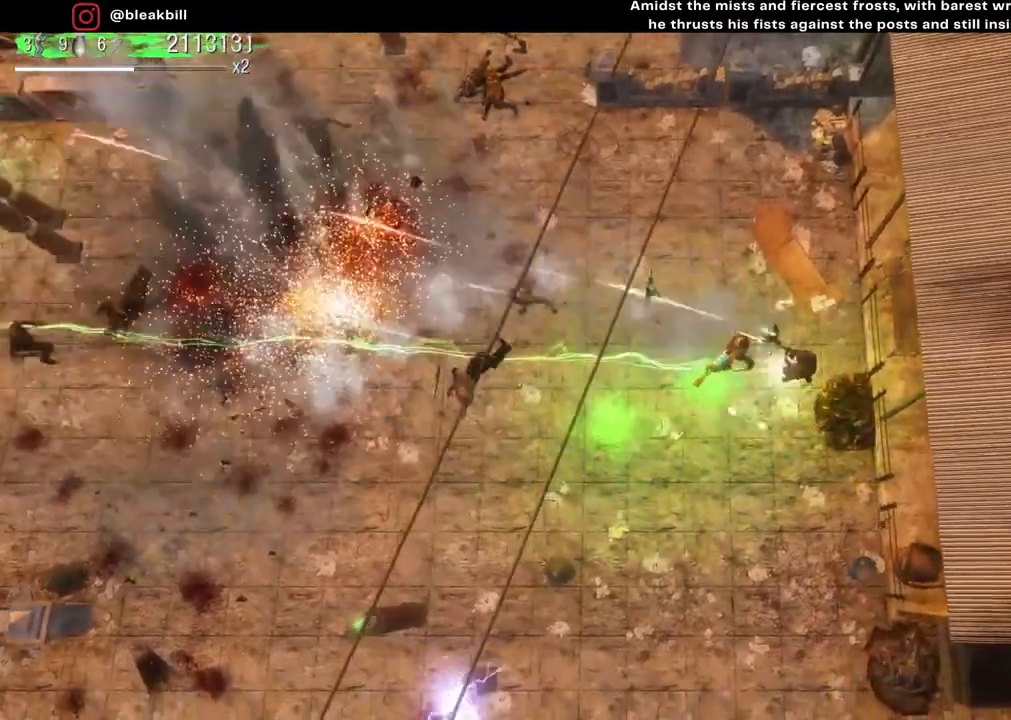
{"buttons": [], "left_stick": "down-left", "right_stick": "up-left", "events": [[433, "left_stick", "down-left"]]}
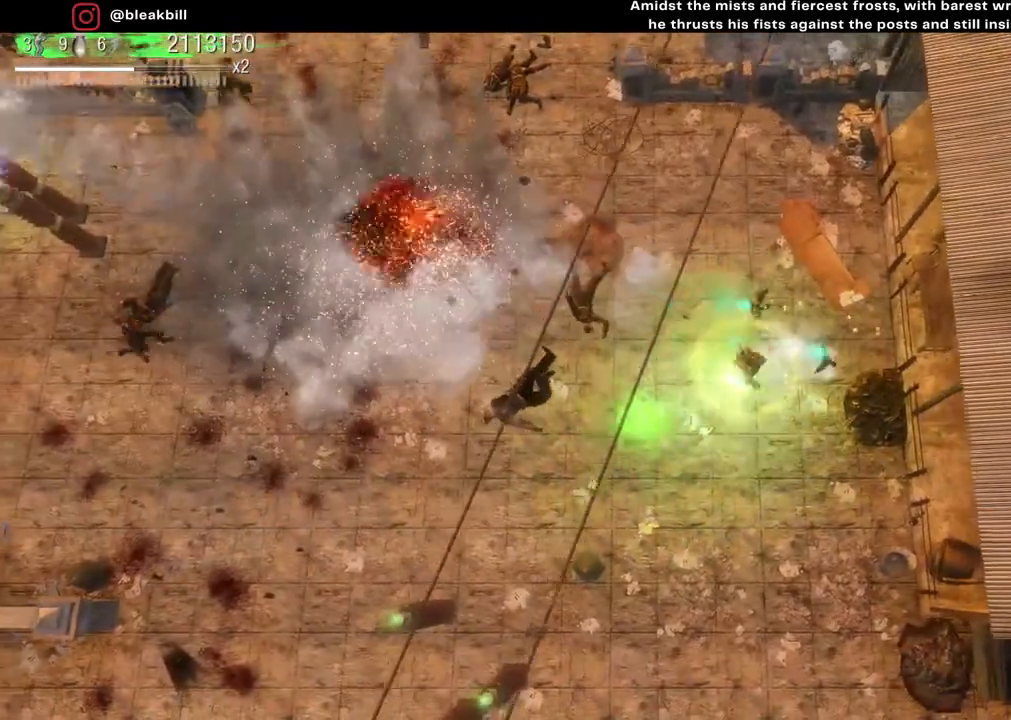
{"buttons": [], "left_stick": "left", "right_stick": "up-left", "events": [[283, "left_stick", "left"]]}
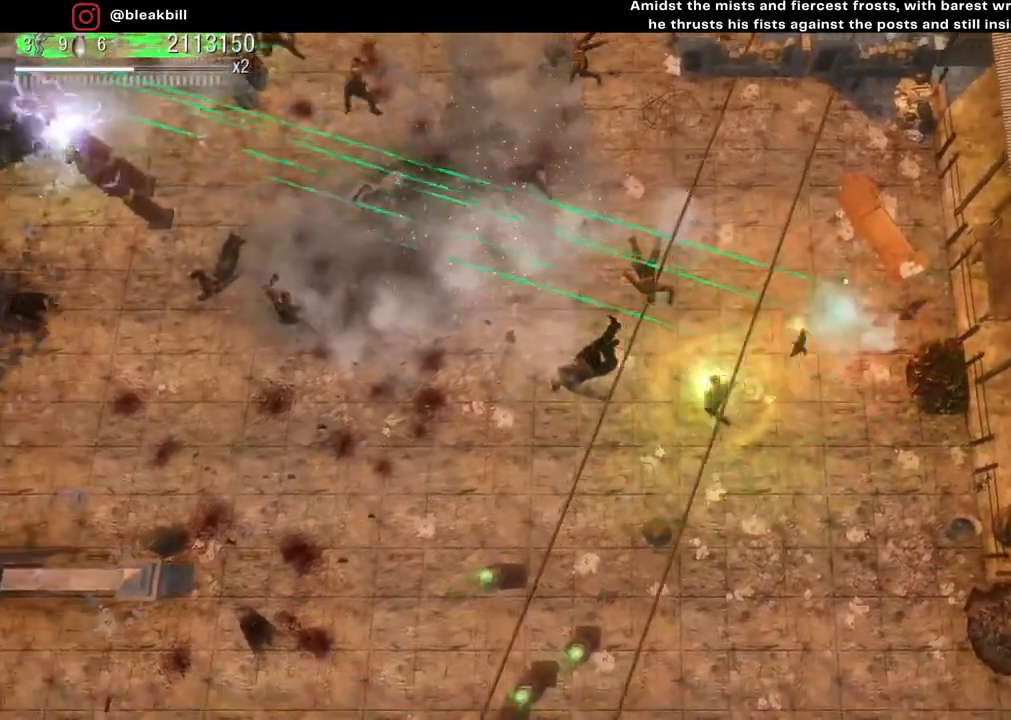
{"buttons": [], "left_stick": "left", "right_stick": "up-left", "events": []}
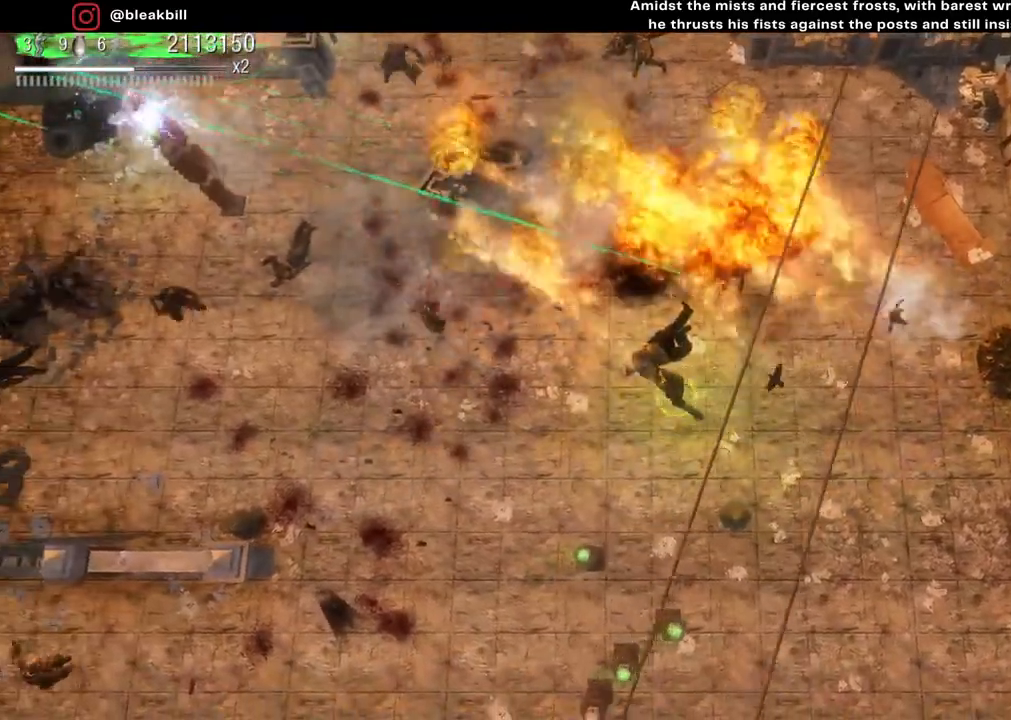
{"buttons": [], "left_stick": "right", "right_stick": "left", "events": [[233, "left_stick", "down"], [283, "left_stick", "right"], [467, "right_stick", "left"]]}
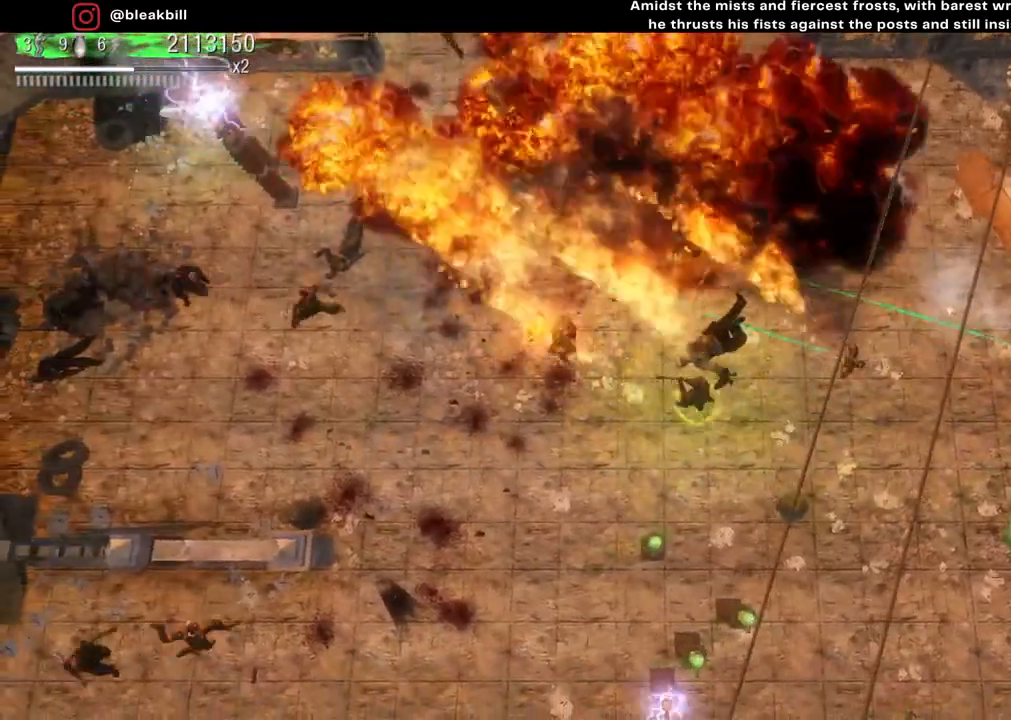
{"buttons": [], "left_stick": "down-right", "right_stick": "left", "events": [[367, "left_stick", "down-right"]]}
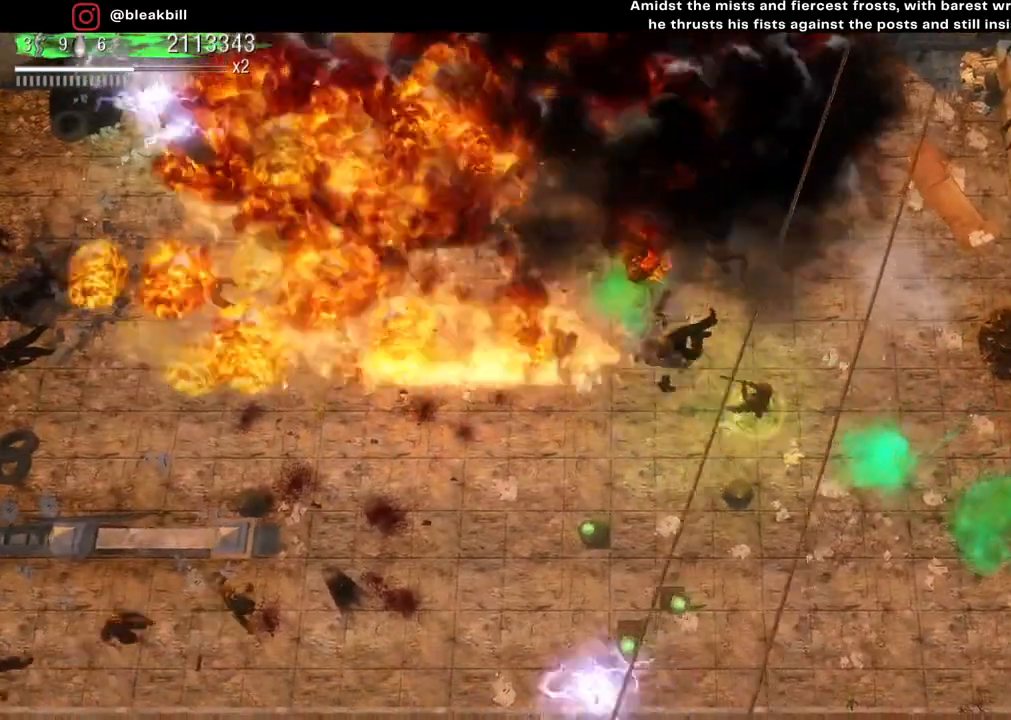
{"buttons": [], "left_stick": "up", "right_stick": "down-left", "events": [[133, "left_stick", "down"], [267, "left_stick", "left"], [317, "left_stick", "up"], [450, "right_stick", "down-left"]]}
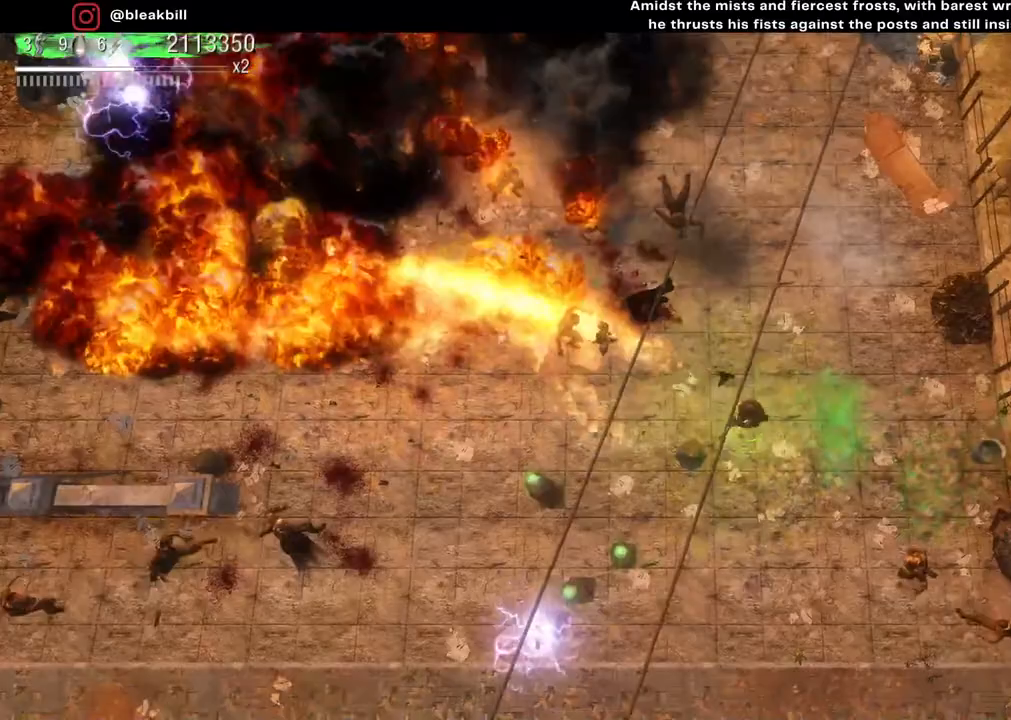
{"buttons": [], "left_stick": "up-left", "right_stick": "down", "events": [[50, "right_stick", "down"], [333, "left_stick", "up-left"]]}
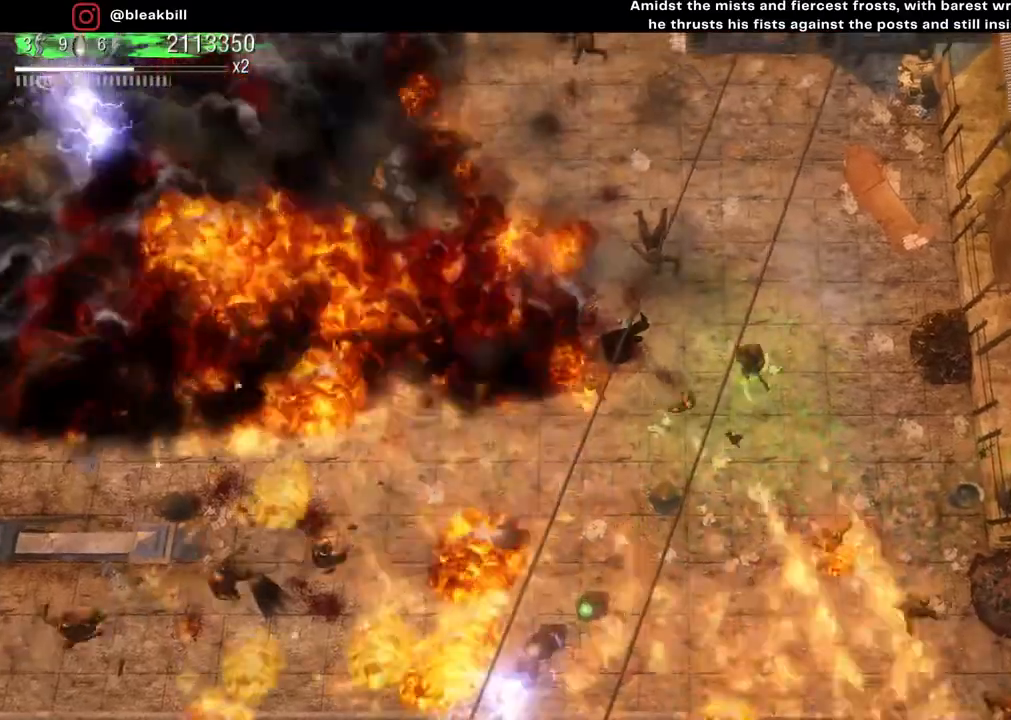
{"buttons": [], "left_stick": "up-left", "right_stick": "down", "events": []}
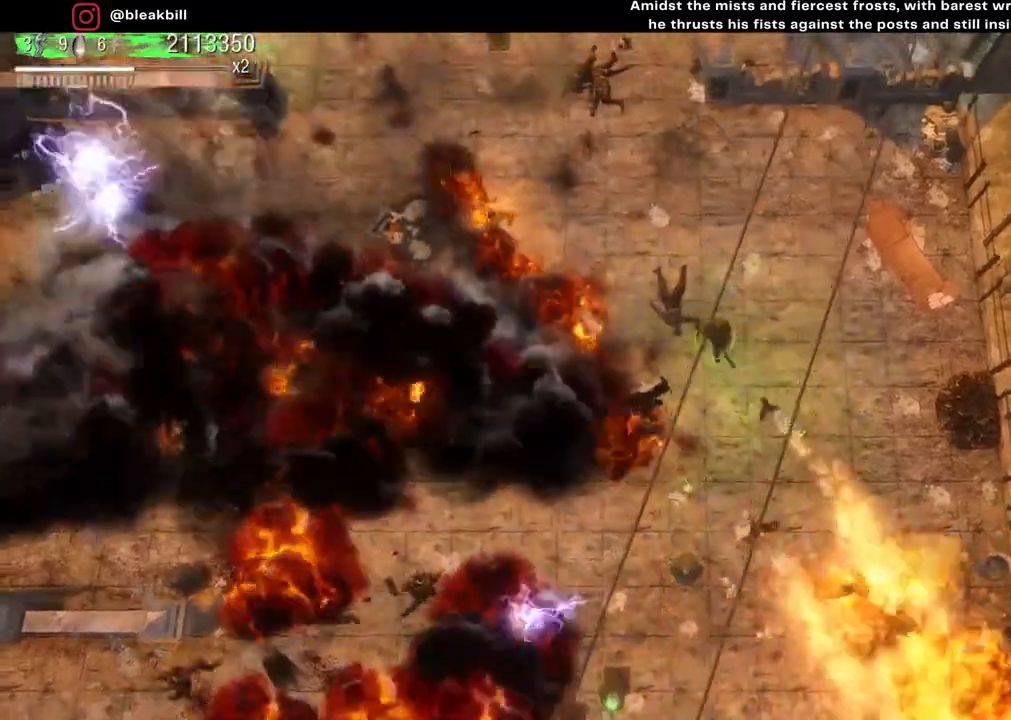
{"buttons": [], "left_stick": "up", "right_stick": "left", "events": [[300, "left_stick", "up"], [383, "right_stick", "left"]]}
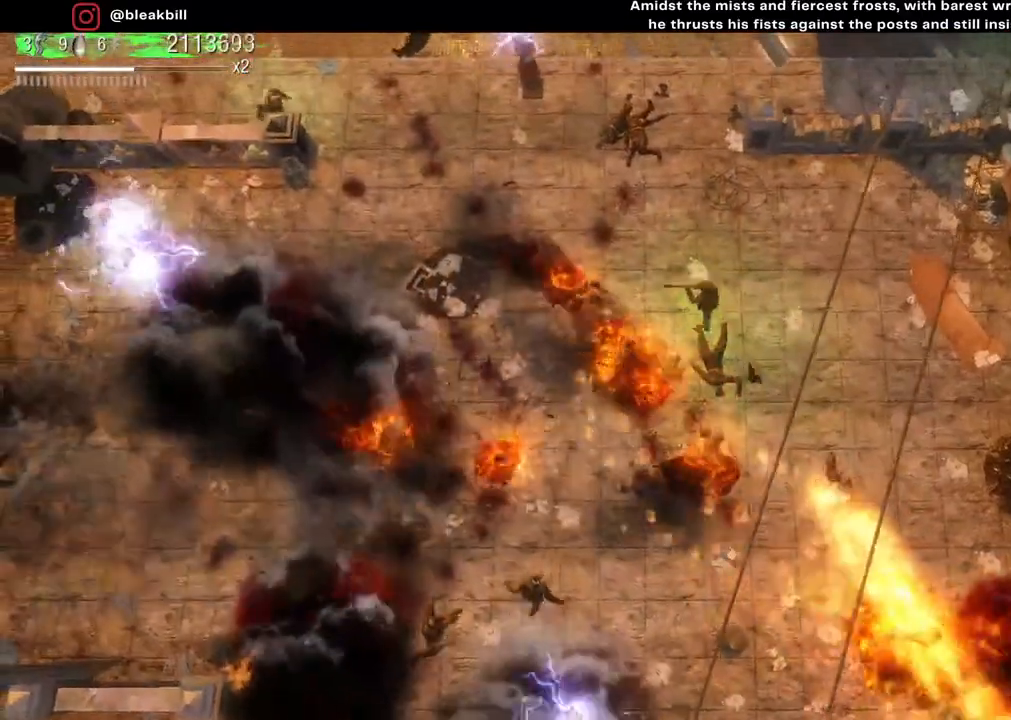
{"buttons": [], "left_stick": "up-left", "right_stick": "left", "events": [[33, "left_stick", "up-left"]]}
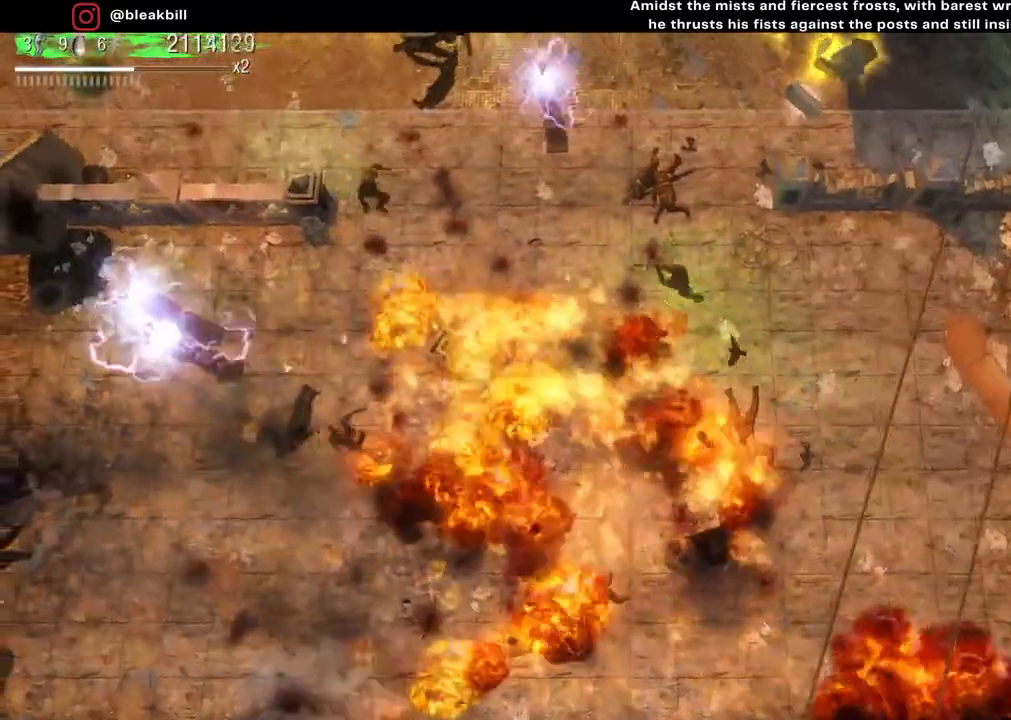
{"buttons": [], "left_stick": "up-right", "right_stick": "left", "events": [[467, "left_stick", "up-right"]]}
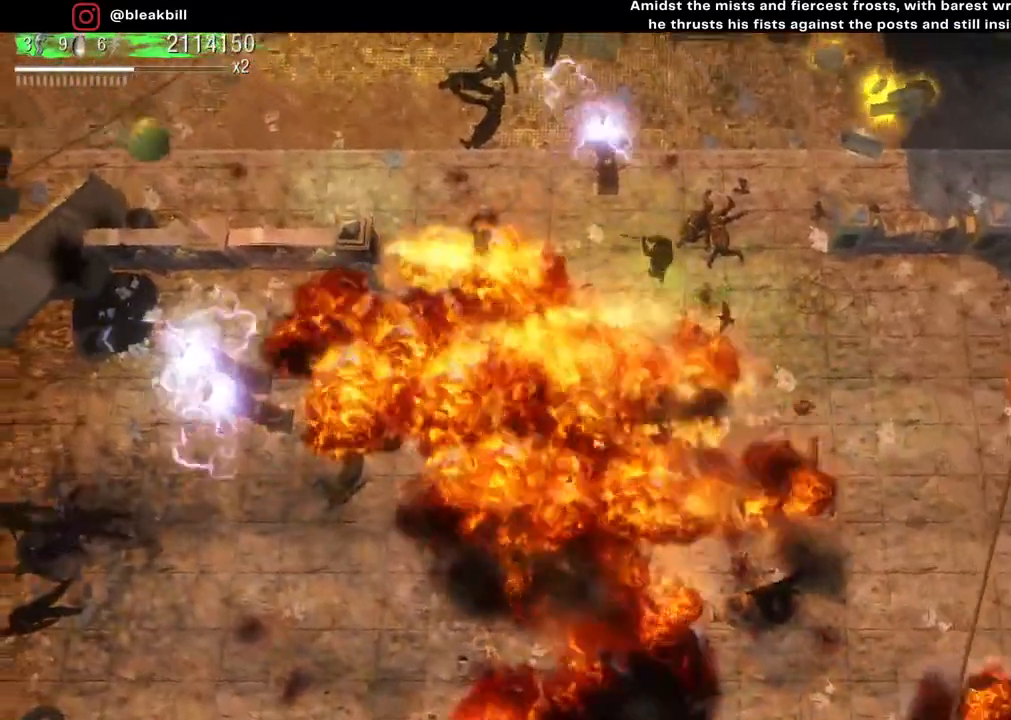
{"buttons": [], "left_stick": "up-right", "right_stick": "down-left", "events": [[367, "right_stick", "down-left"]]}
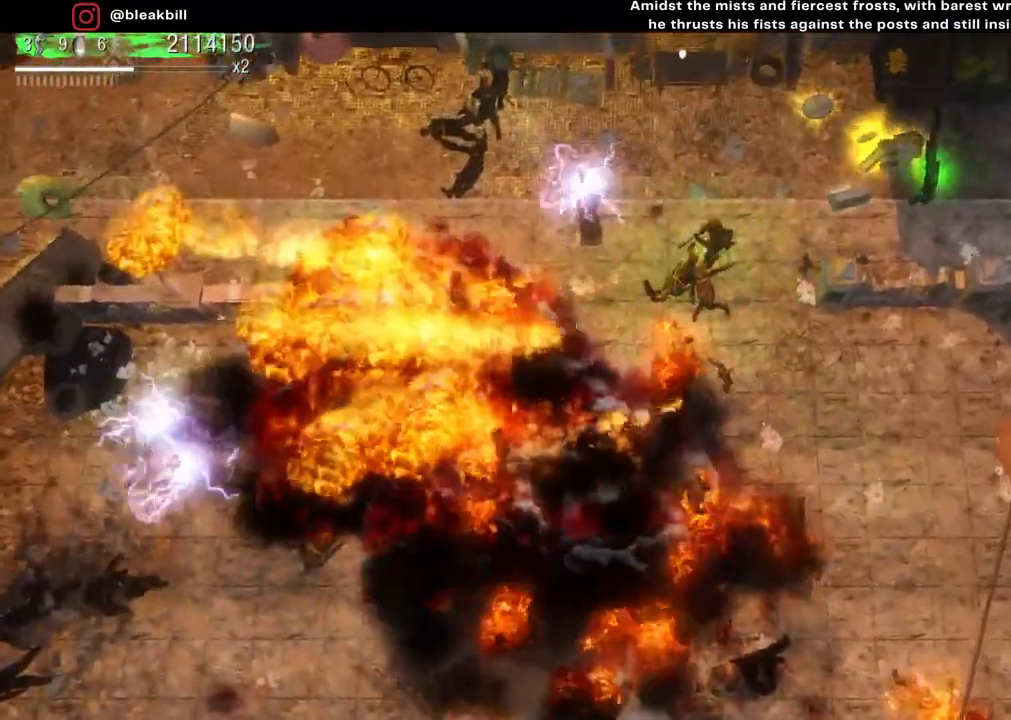
{"buttons": [], "left_stick": "up-right", "right_stick": "down-left", "events": []}
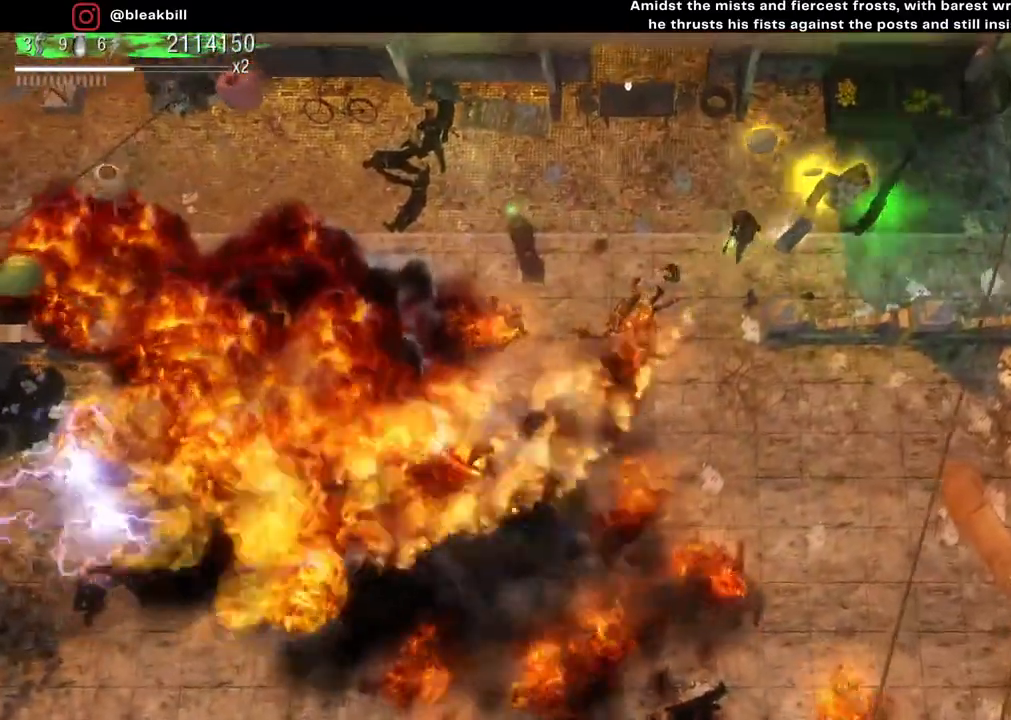
{"buttons": [], "left_stick": "right", "right_stick": "down-left", "events": [[233, "left_stick", "right"]]}
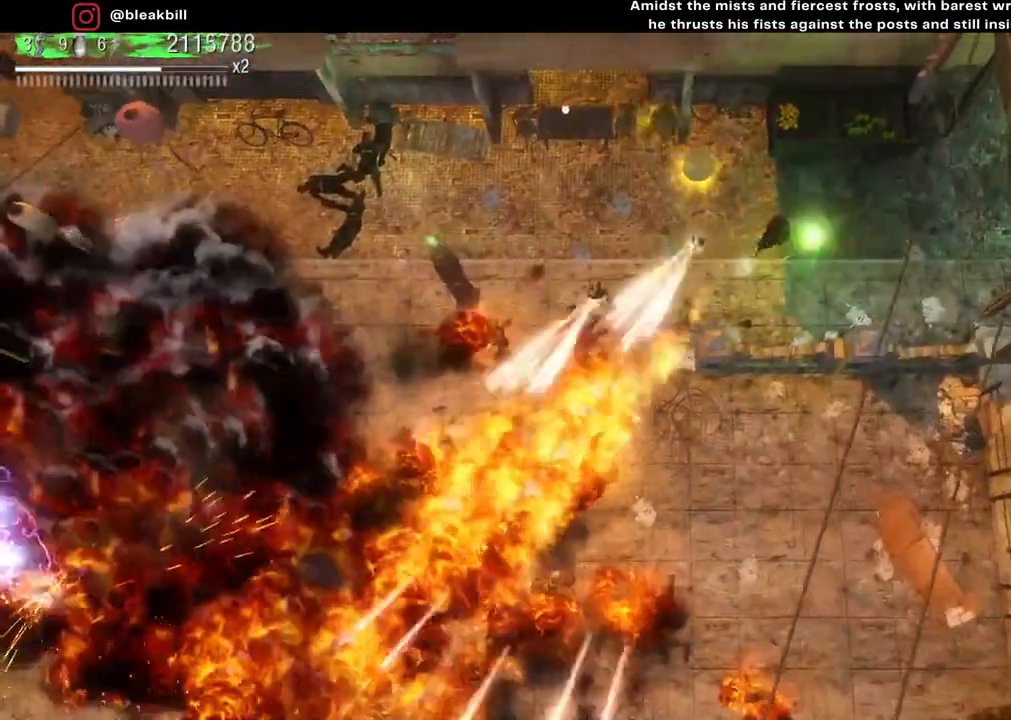
{"buttons": [], "left_stick": "up-left", "right_stick": "center", "events": [[50, "left_stick", "down"], [50, "right_stick", "center"], [150, "left_stick", "up-left"]]}